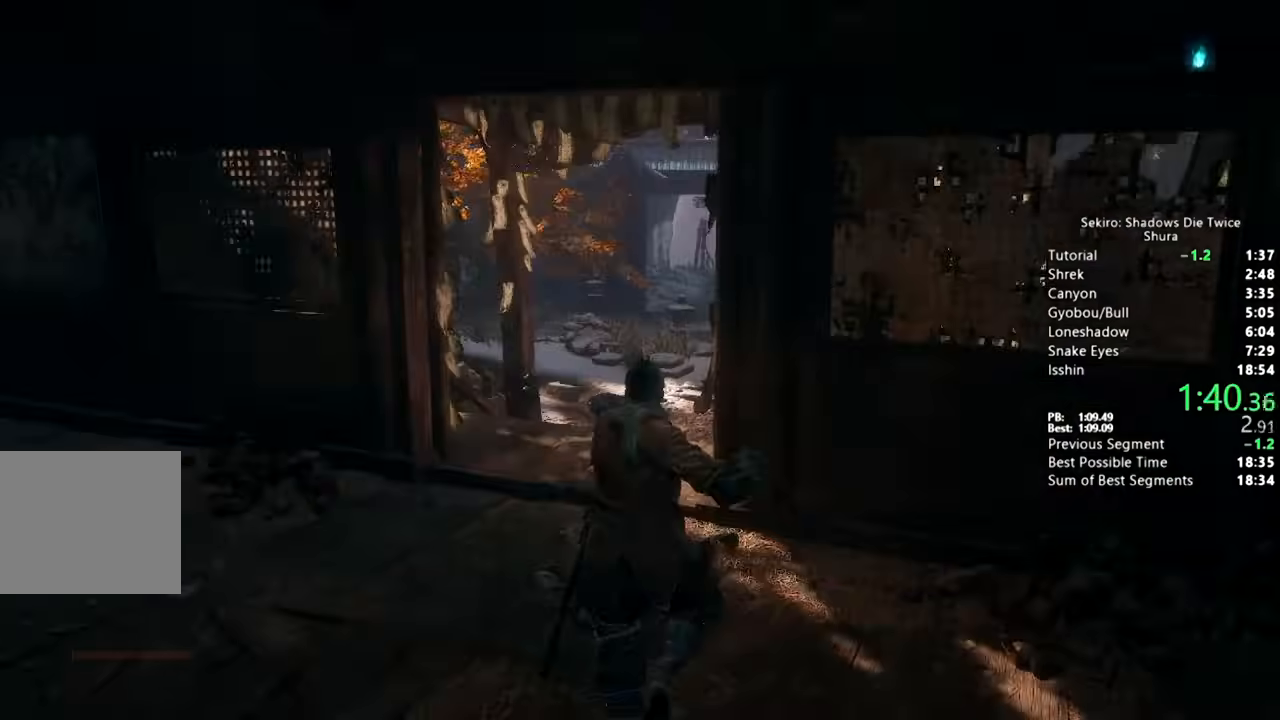
Gameplay with a controller (PlayStation layout); each line is a JSON object with the inputs held at the frame after it (dt_ms = milliseconds from this image to that frame). "button_events" lists button changes between this image and that frame as [ms after this image, input, new state], when the widget could be followed in between (sticks are given only as held states).
{"dt_ms": 500, "buttons": [], "left_stick": "up", "right_stick": "down-right", "button_events": []}
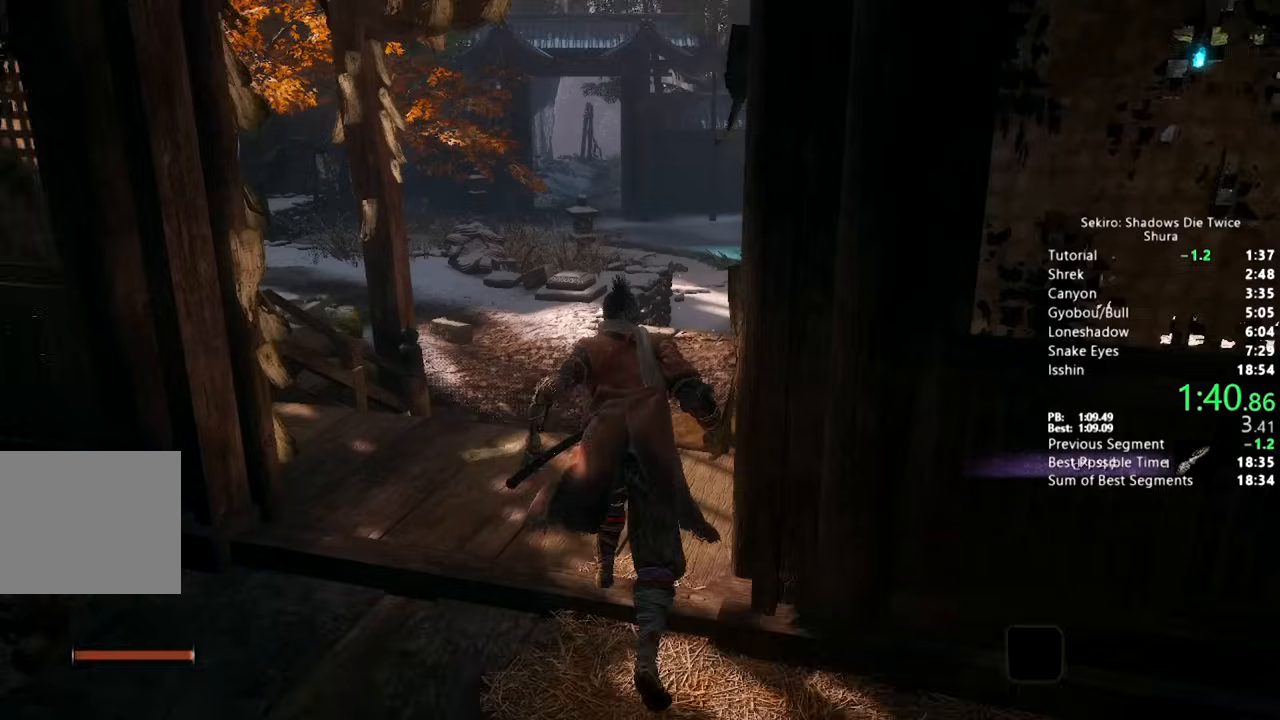
{"dt_ms": 500, "buttons": ["CROSS"], "left_stick": "up", "right_stick": "center", "button_events": [[417, "CROSS", "down"]]}
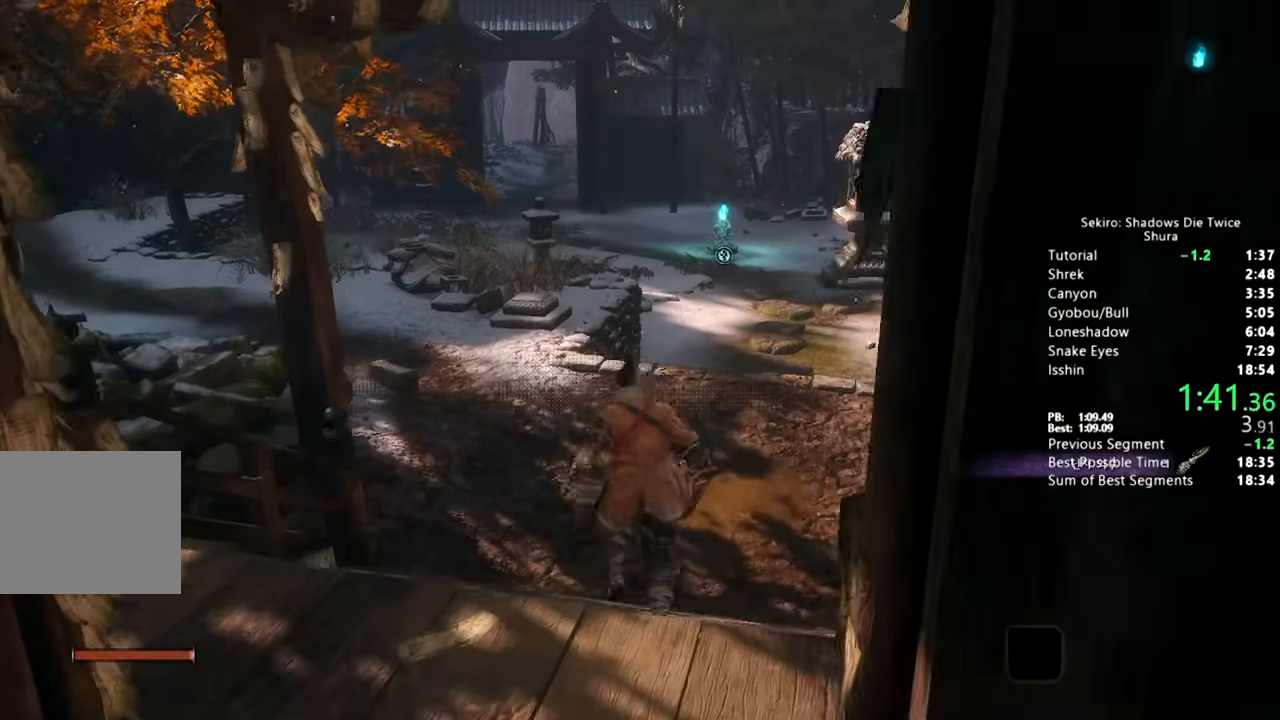
{"dt_ms": 500, "buttons": ["SQUARE"], "left_stick": "up", "right_stick": "down", "button_events": [[17, "CROSS", "up"], [17, "SQUARE", "down"]]}
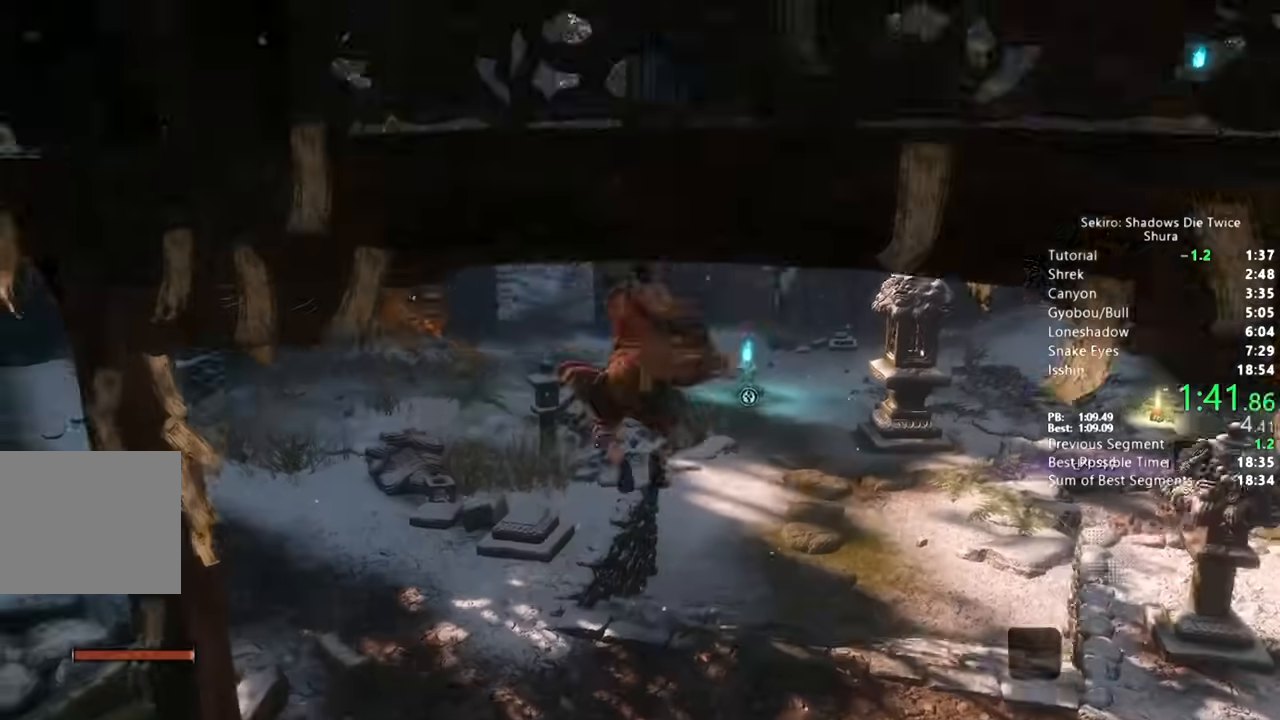
{"dt_ms": 500, "buttons": ["SQUARE"], "left_stick": "up", "right_stick": "center", "button_events": [[433, "CROSS", "down"], [500, "CROSS", "up"]]}
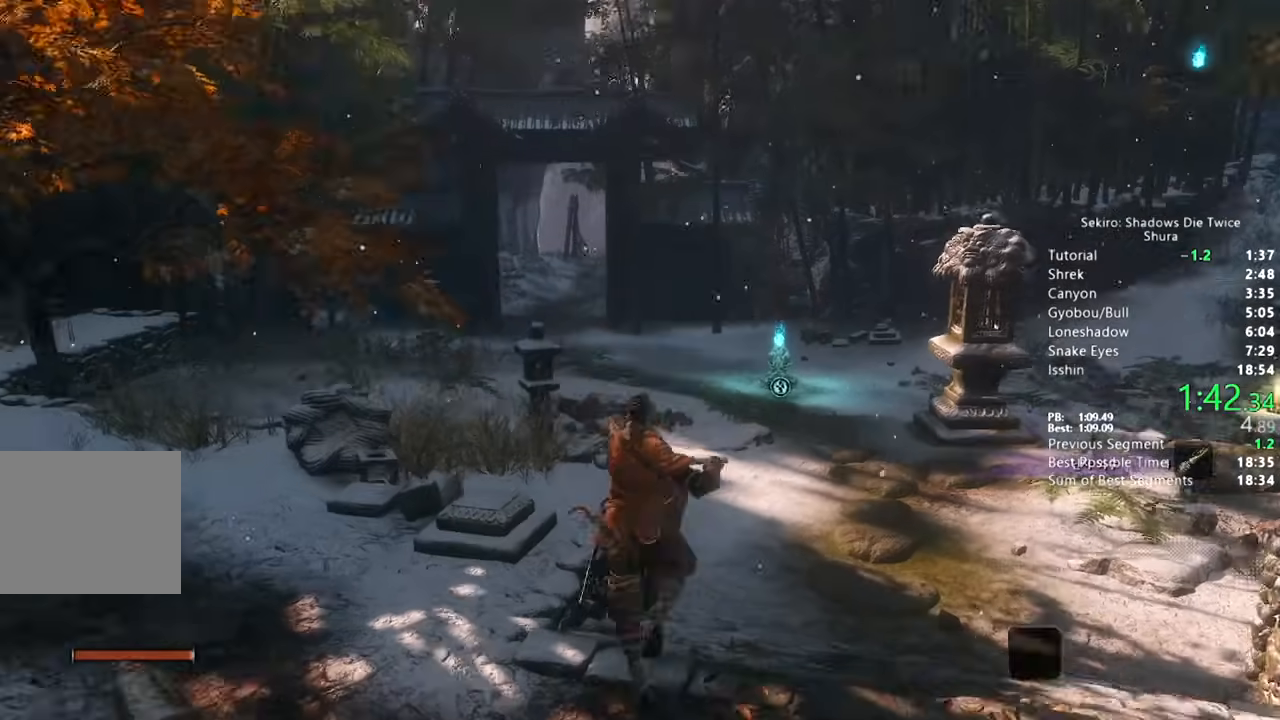
{"dt_ms": 500, "buttons": ["SQUARE"], "left_stick": "up", "right_stick": "center", "button_events": [[83, "CROSS", "down"], [167, "CROSS", "up"], [217, "CROSS", "down"], [300, "CROSS", "up"]]}
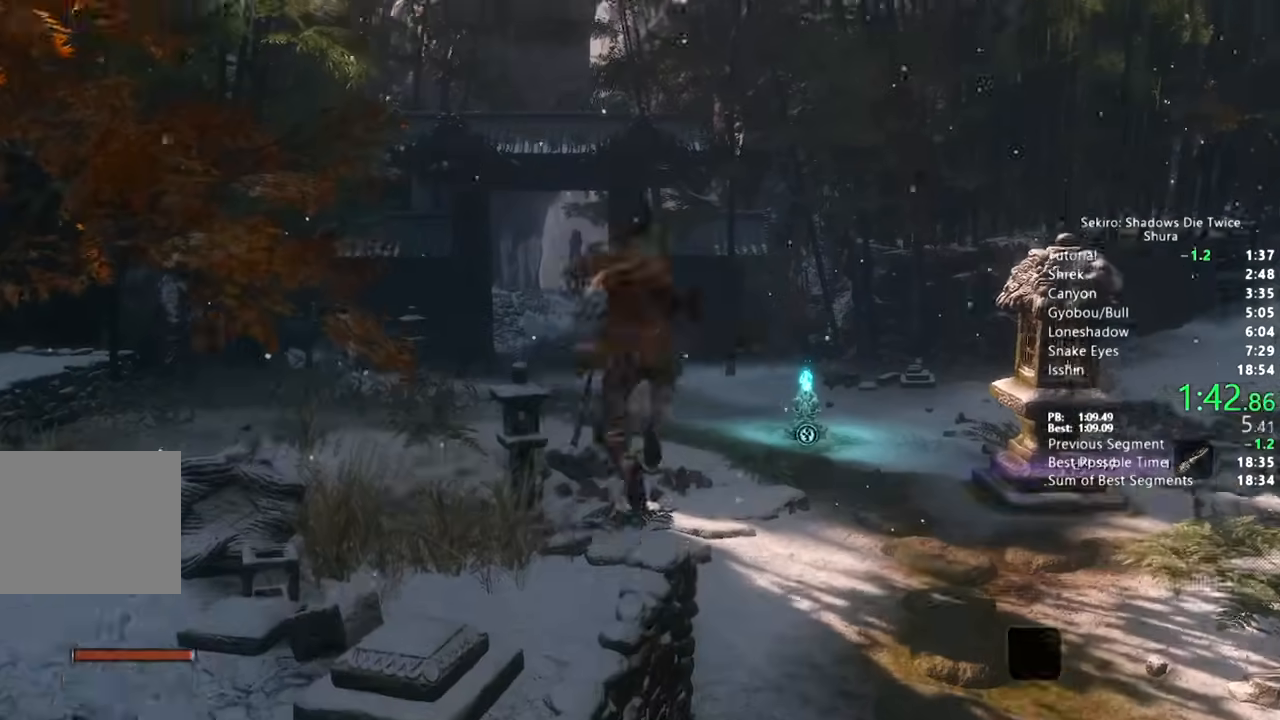
{"dt_ms": 500, "buttons": ["CIRCLE"], "left_stick": "up", "right_stick": "down-left", "button_events": [[17, "SQUARE", "up"], [183, "CIRCLE", "down"]]}
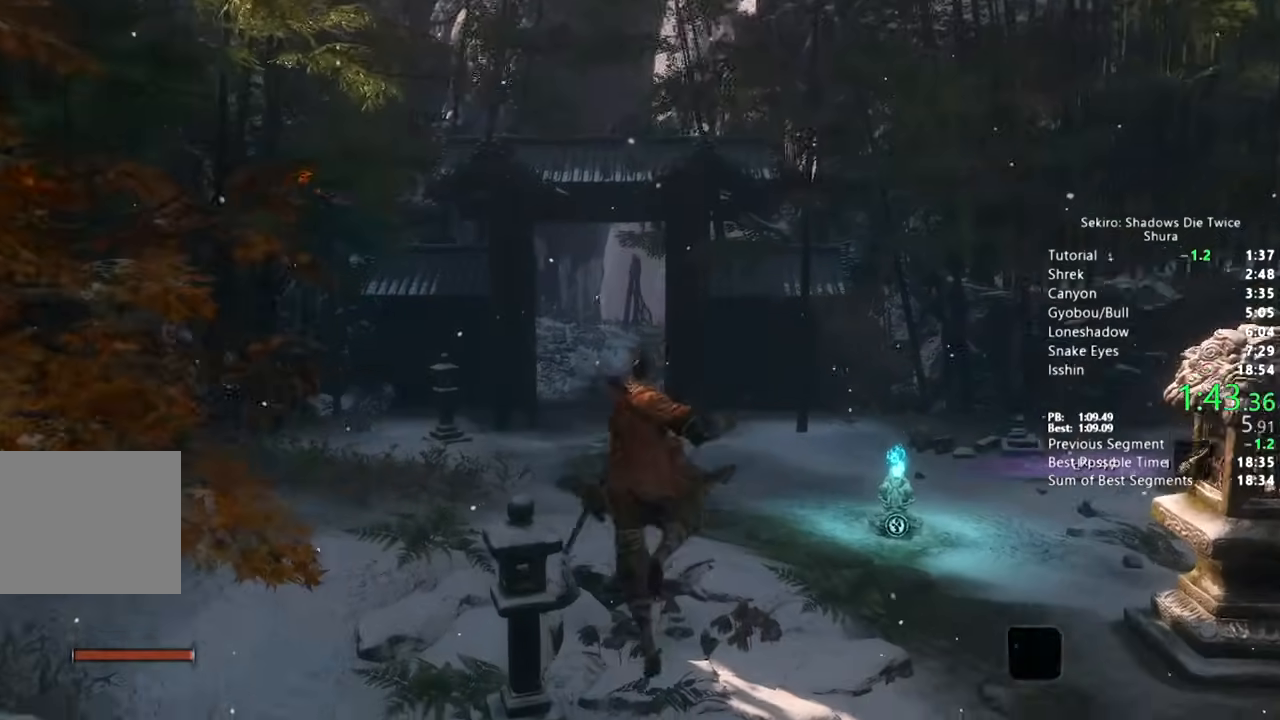
{"dt_ms": 500, "buttons": ["CIRCLE"], "left_stick": "up", "right_stick": "center", "button_events": []}
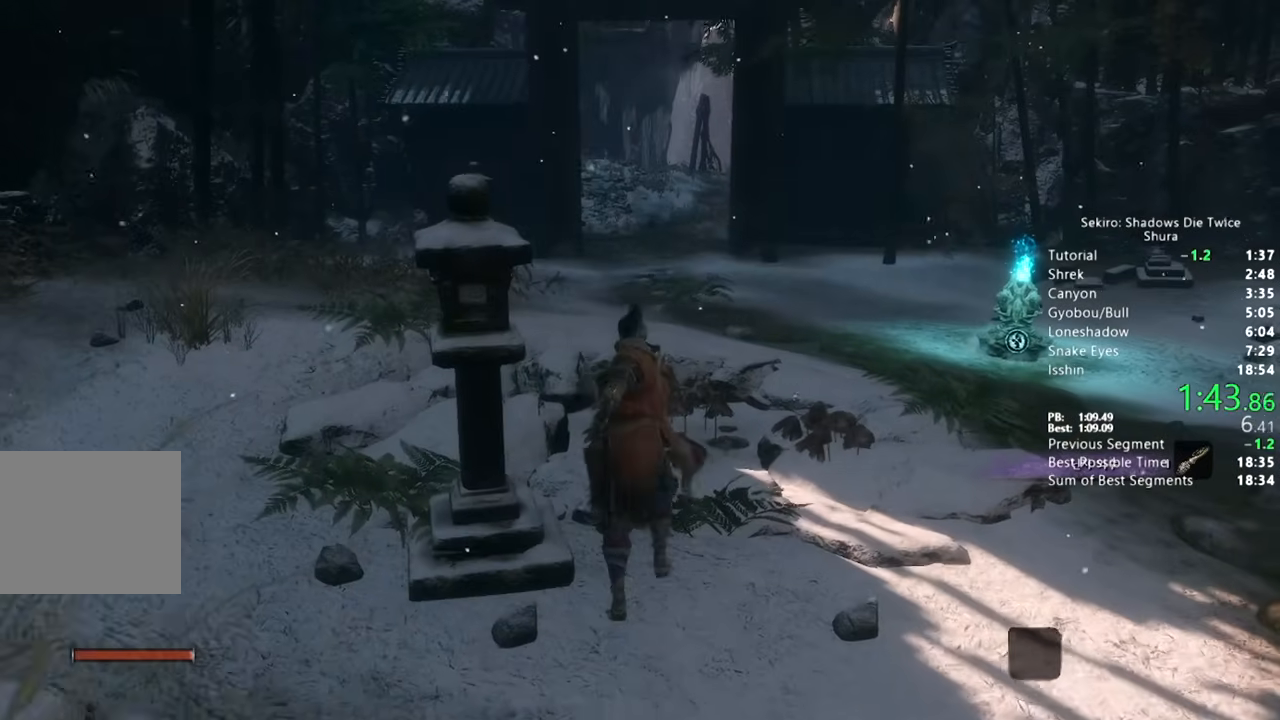
{"dt_ms": 500, "buttons": ["CIRCLE"], "left_stick": "up", "right_stick": "center", "button_events": []}
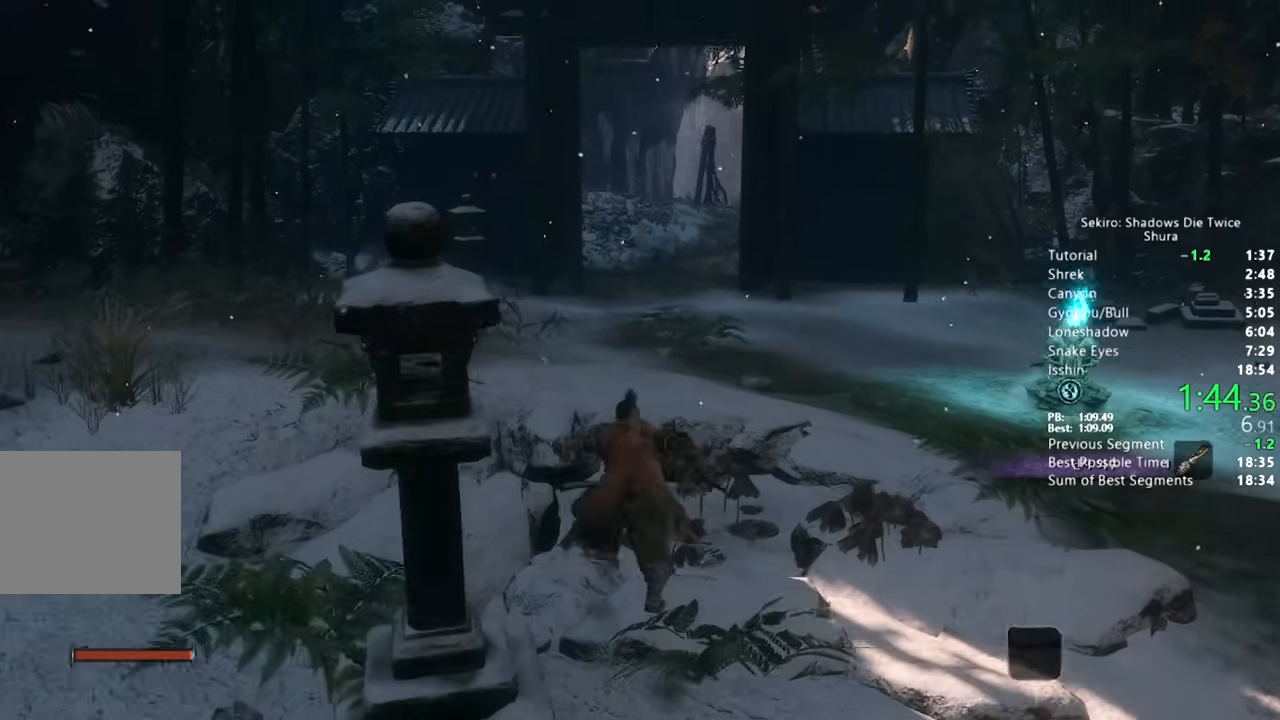
{"dt_ms": 500, "buttons": ["CIRCLE"], "left_stick": "up", "right_stick": "center", "button_events": []}
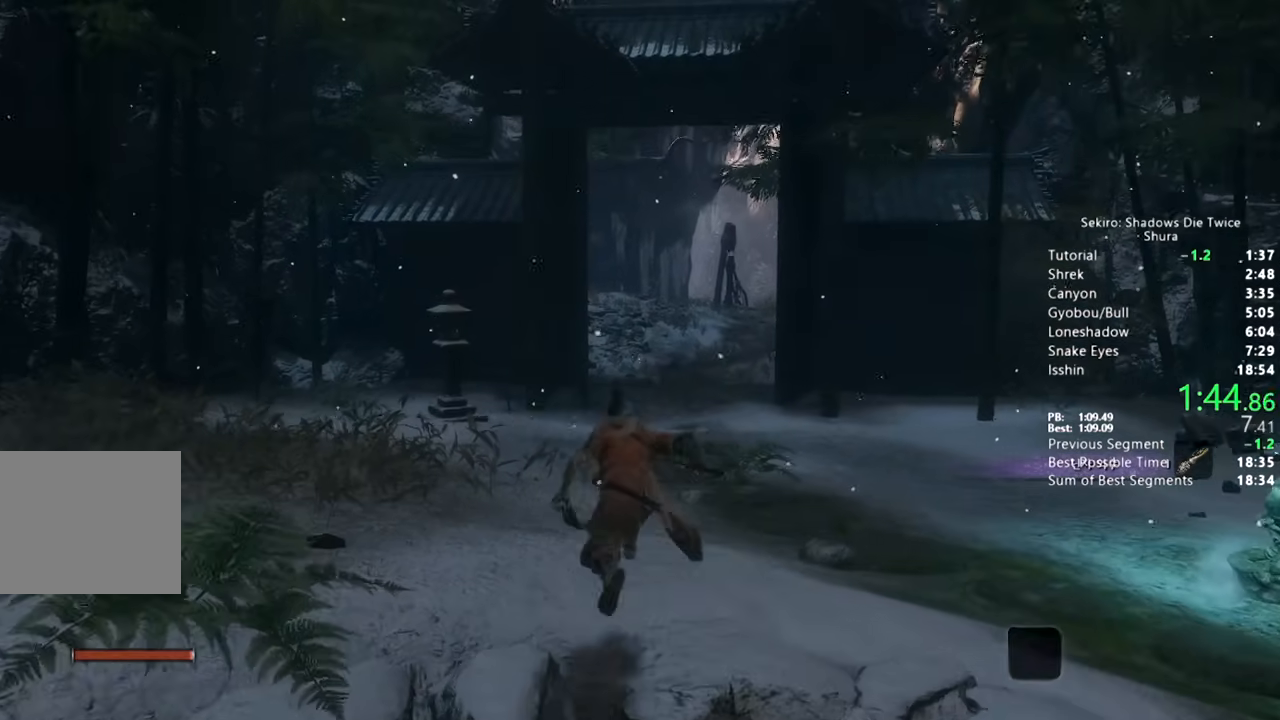
{"dt_ms": 1000, "buttons": ["CIRCLE"], "left_stick": "up", "right_stick": "up", "button_events": []}
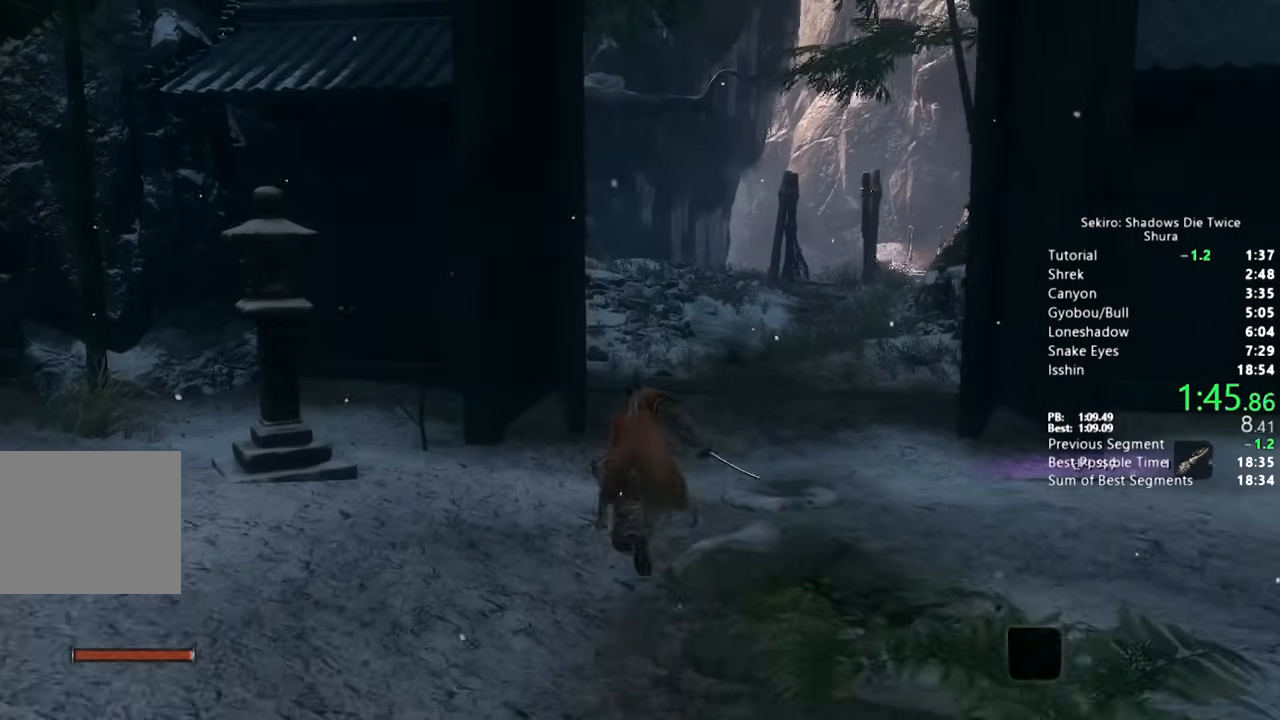
{"dt_ms": 500, "buttons": ["CIRCLE"], "left_stick": "up", "right_stick": "up", "button_events": []}
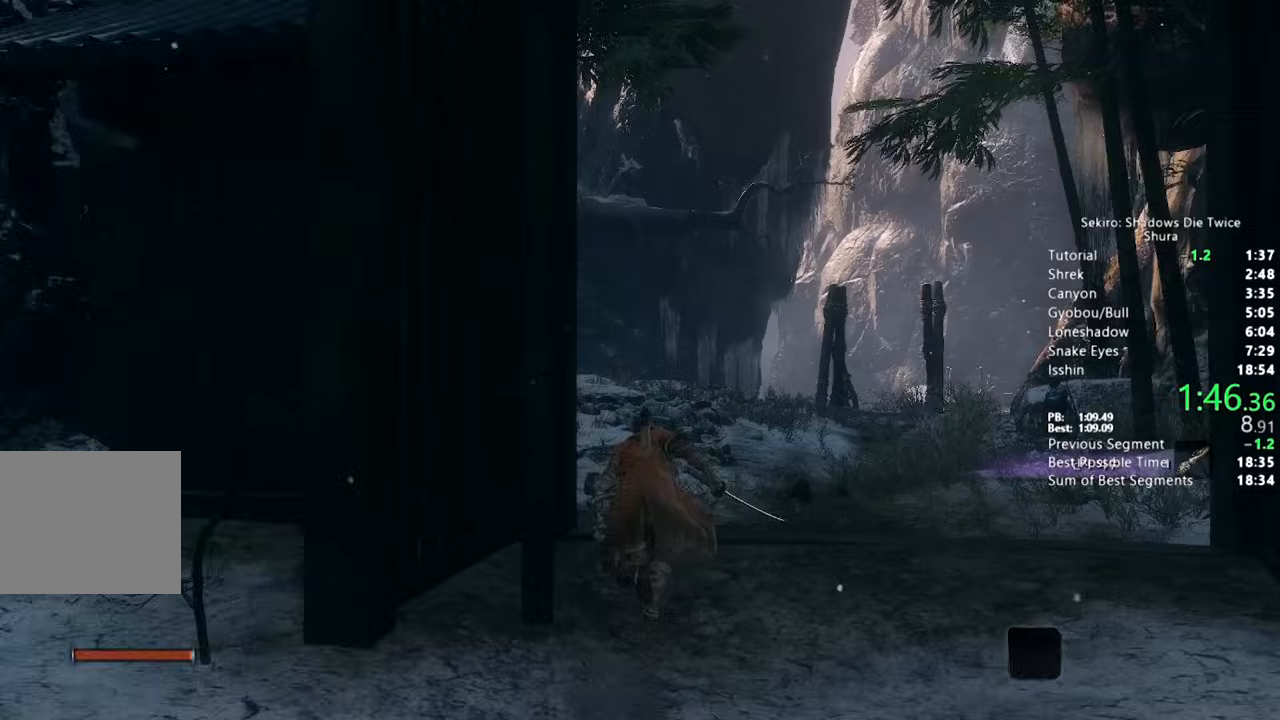
{"dt_ms": 500, "buttons": ["CIRCLE"], "left_stick": "up", "right_stick": "up", "button_events": []}
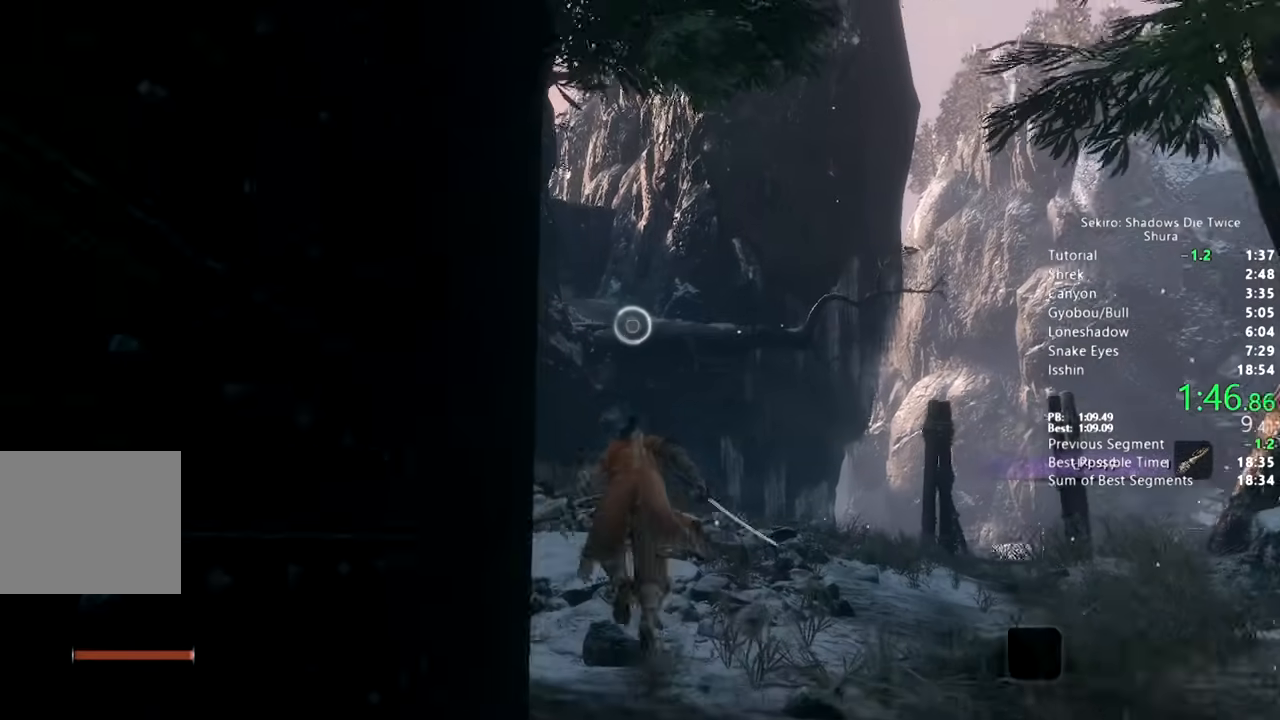
{"dt_ms": 500, "buttons": ["CIRCLE"], "left_stick": "up", "right_stick": "center", "button_events": [[300, "CROSS", "down"], [417, "CROSS", "up"]]}
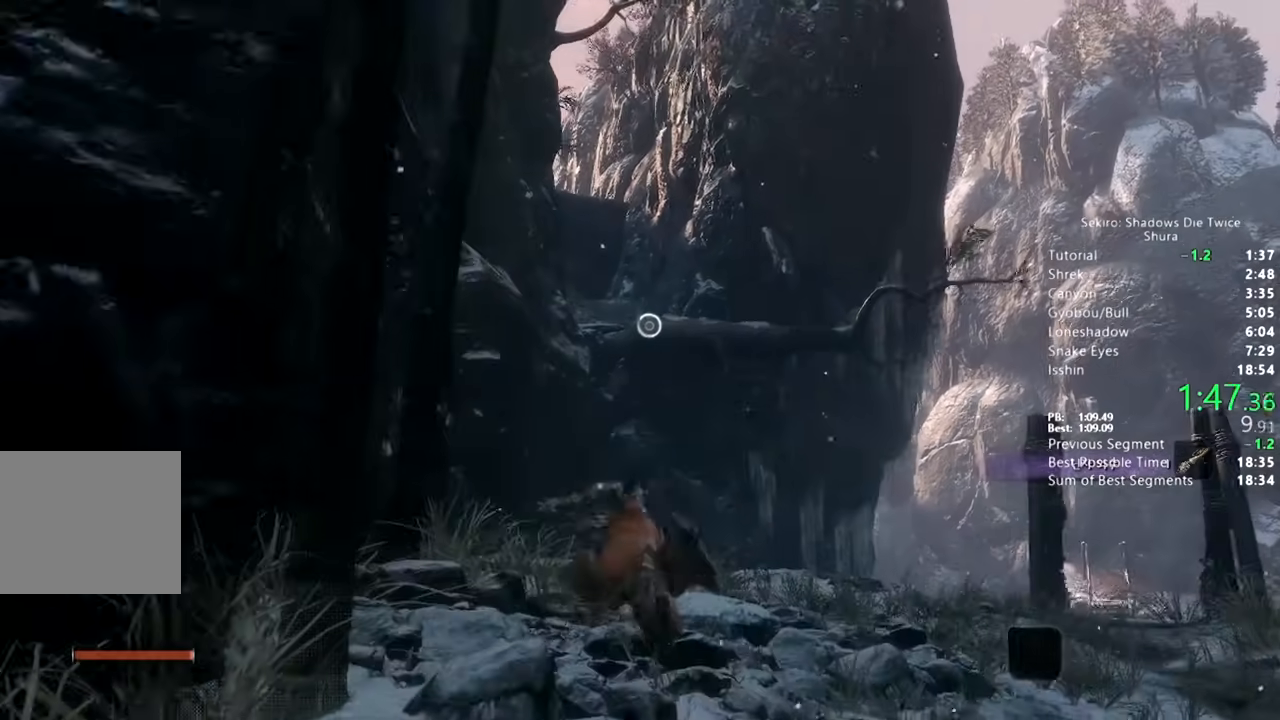
{"dt_ms": 500, "buttons": ["L2"], "left_stick": "up", "right_stick": "center", "button_events": [[33, "CIRCLE", "up"], [267, "L2", "down"]]}
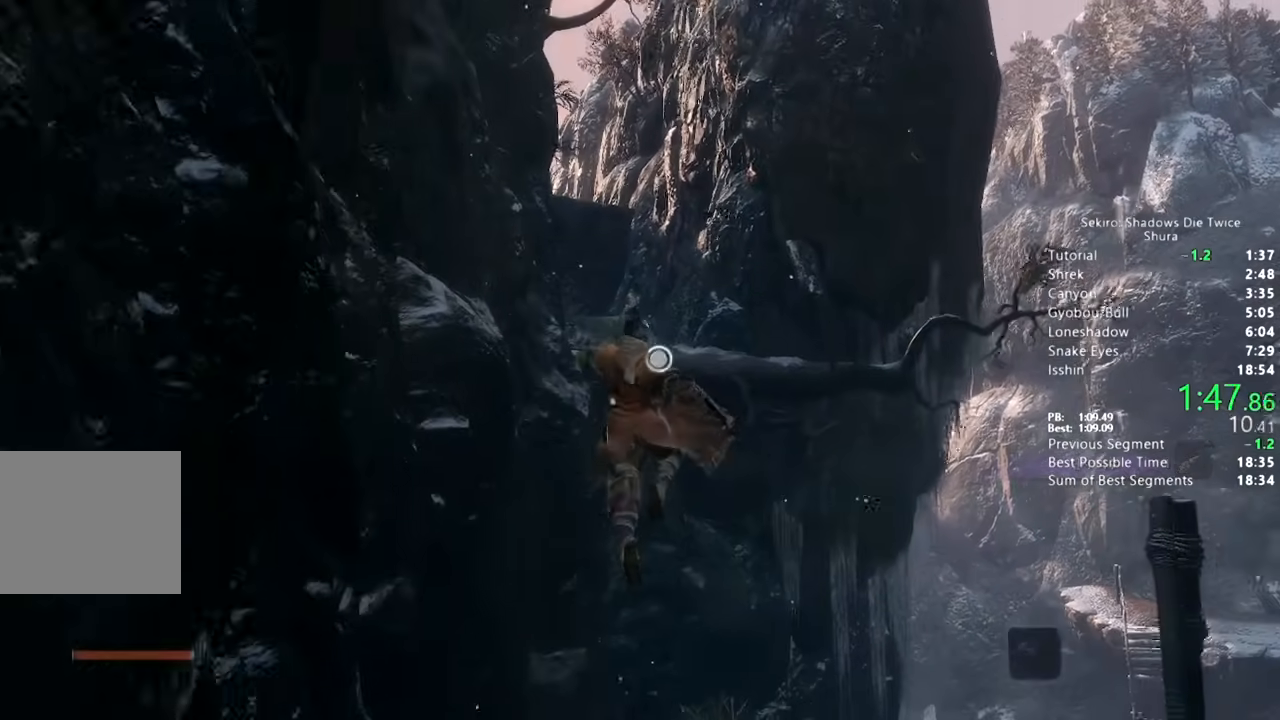
{"dt_ms": 500, "buttons": ["L2"], "left_stick": "up", "right_stick": "center", "button_events": []}
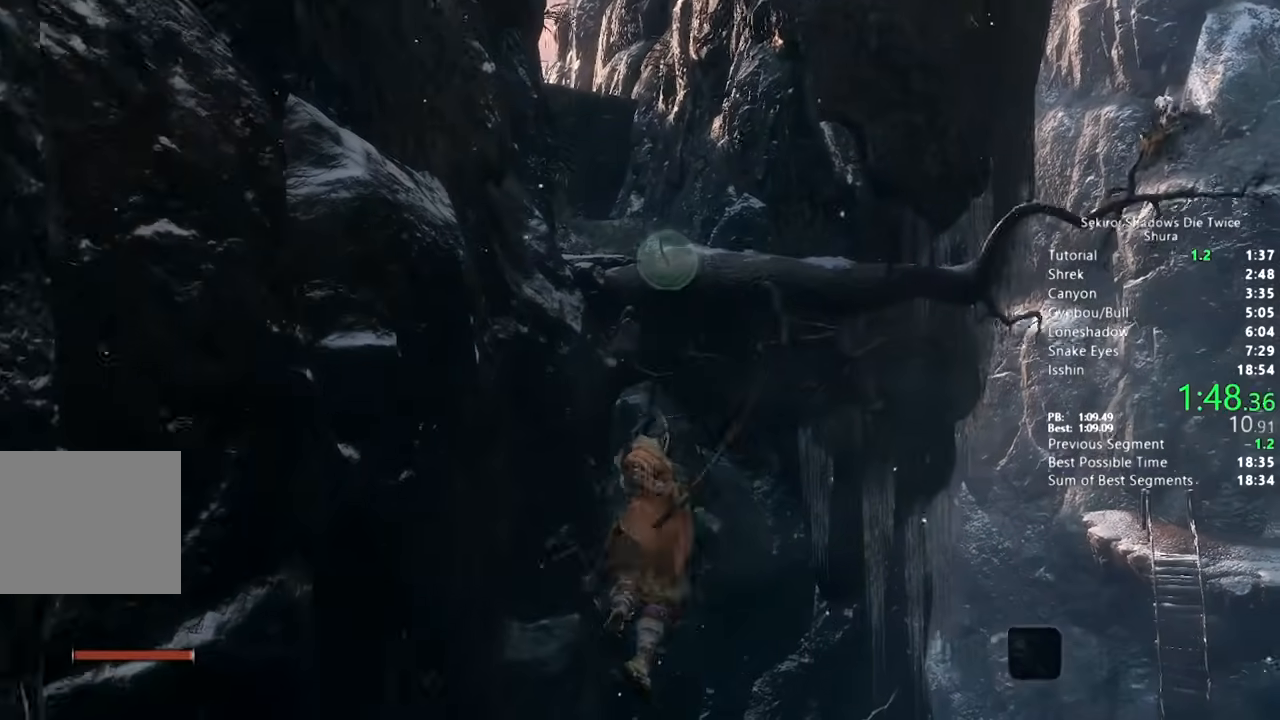
{"dt_ms": 500, "buttons": ["CIRCLE"], "left_stick": "up", "right_stick": "down", "button_events": [[83, "L2", "up"], [400, "CIRCLE", "down"]]}
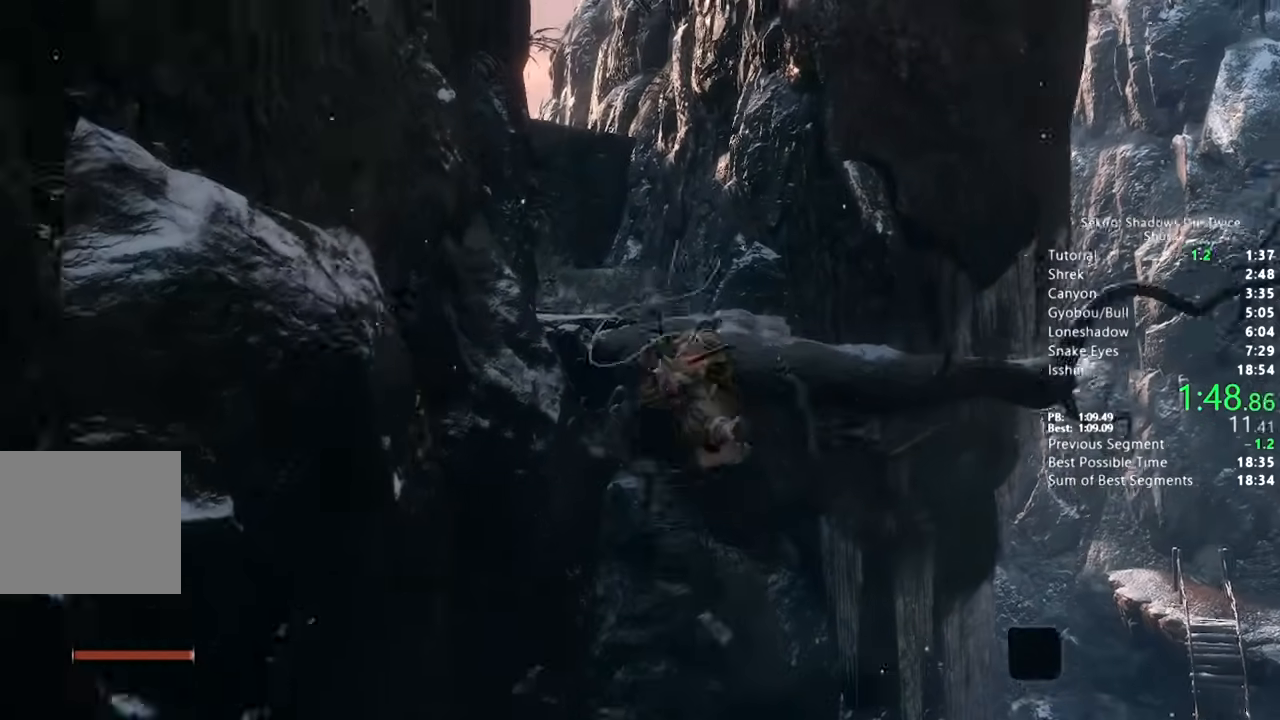
{"dt_ms": 500, "buttons": ["CIRCLE"], "left_stick": "up", "right_stick": "down", "button_events": []}
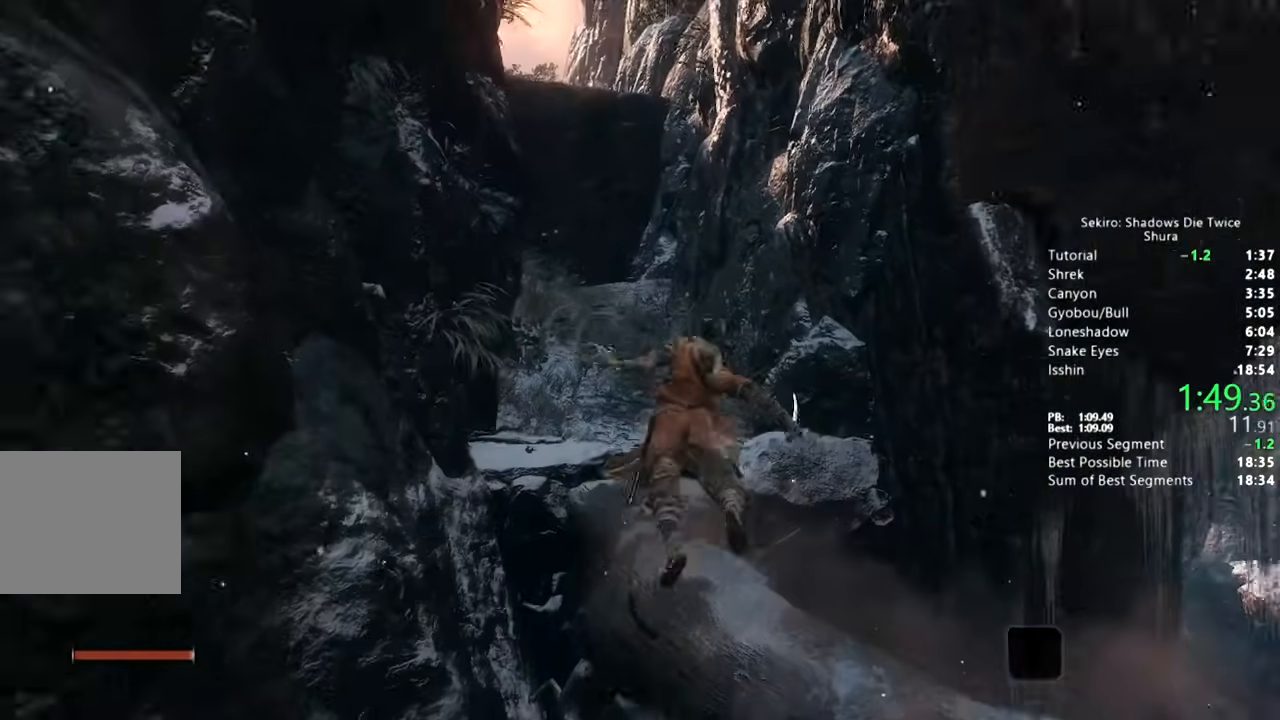
{"dt_ms": 500, "buttons": ["CIRCLE"], "left_stick": "up", "right_stick": "down", "button_events": []}
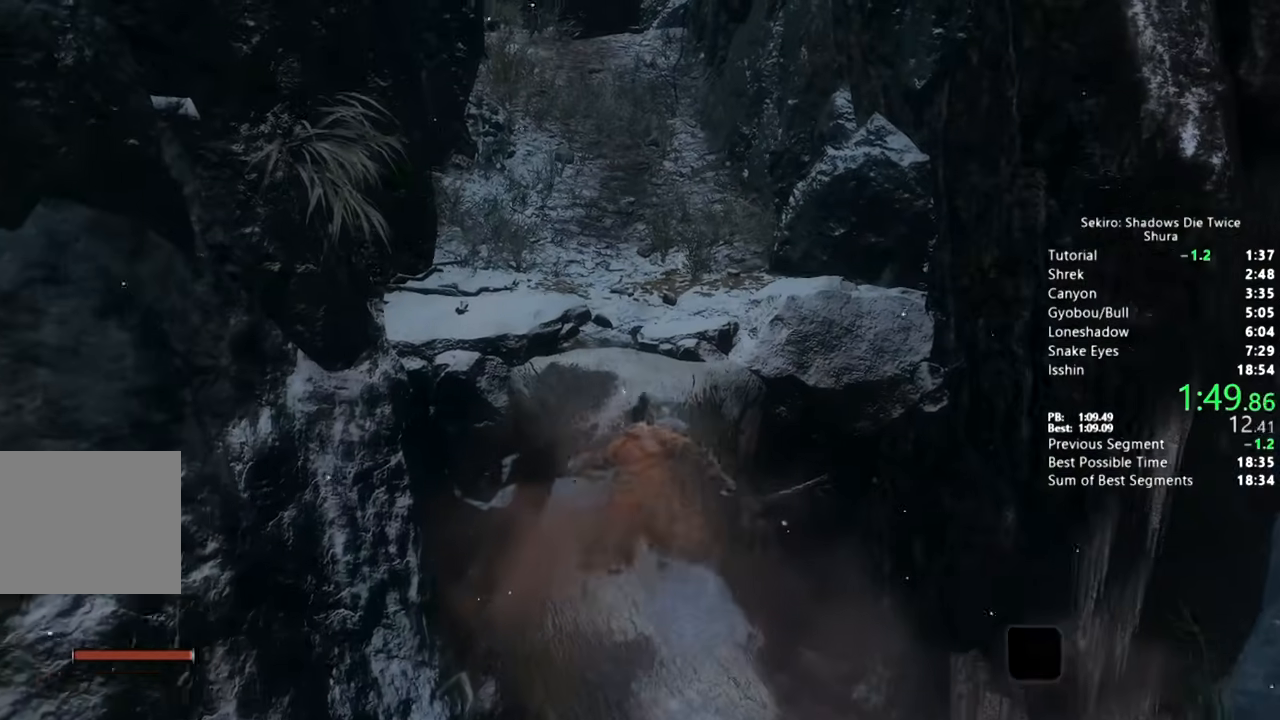
{"dt_ms": 500, "buttons": ["CIRCLE"], "left_stick": "up", "right_stick": "down", "button_events": []}
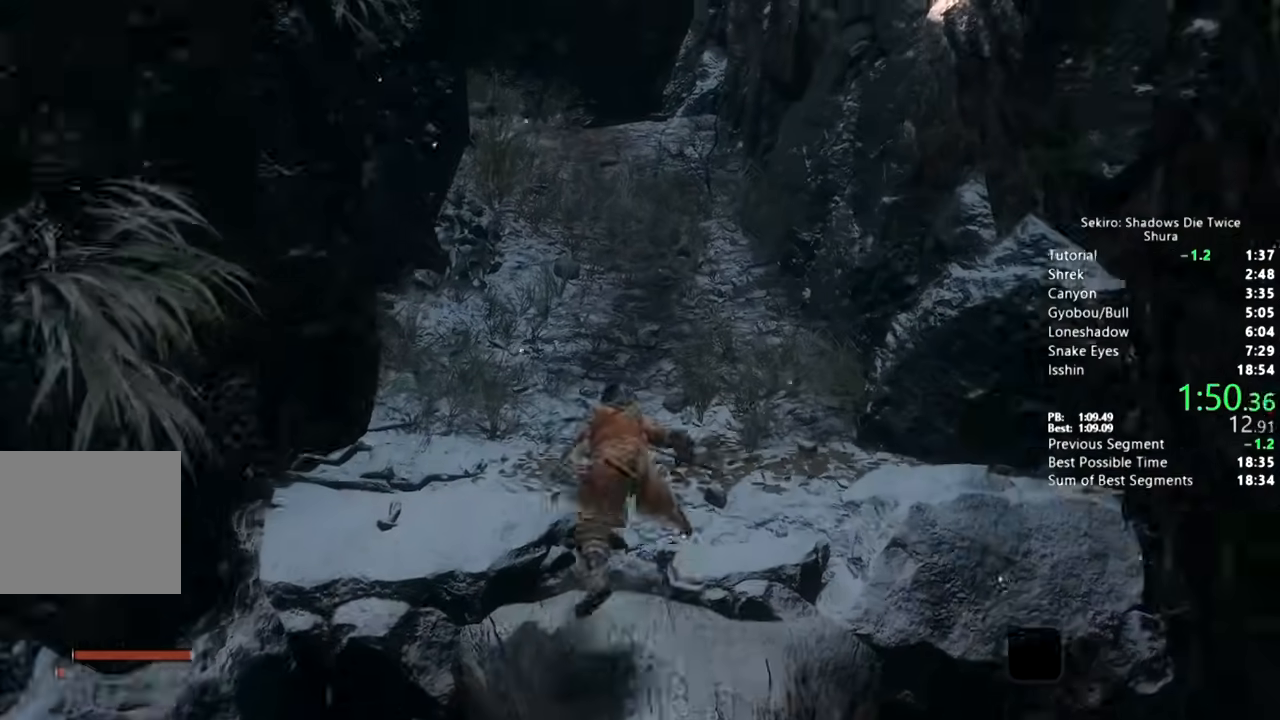
{"dt_ms": 500, "buttons": ["CIRCLE"], "left_stick": "up", "right_stick": "center", "button_events": []}
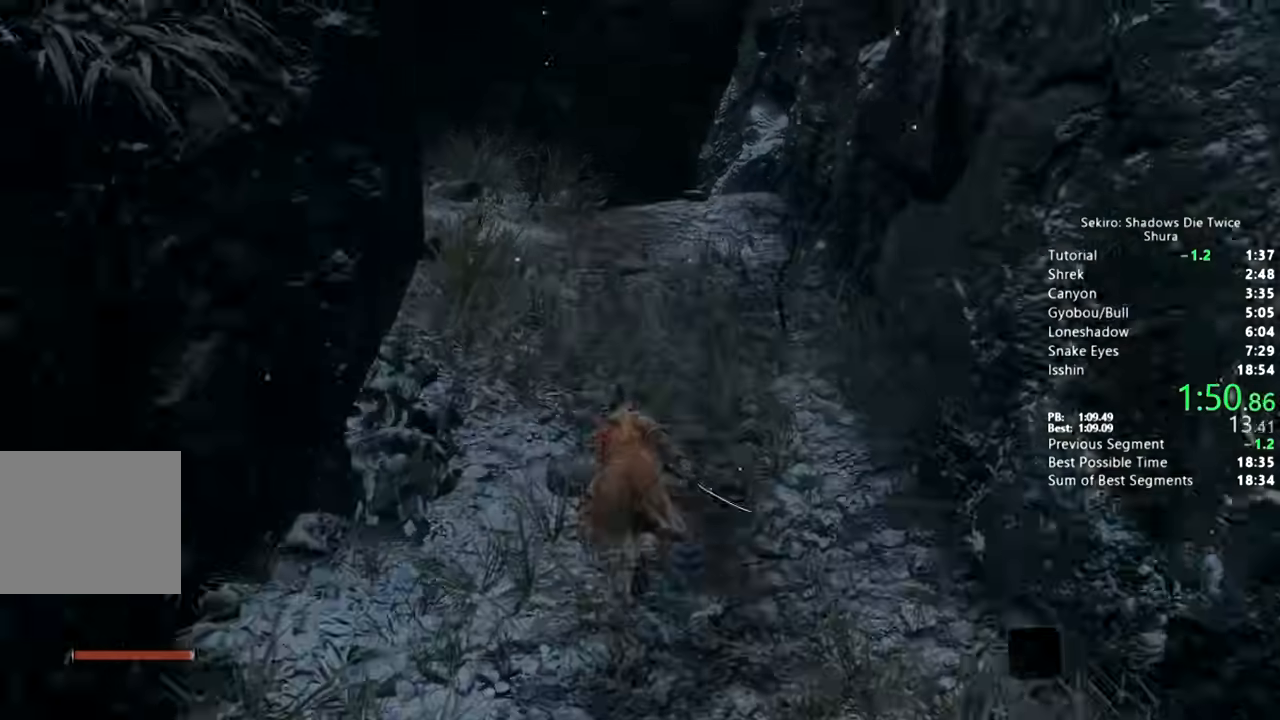
{"dt_ms": 500, "buttons": ["CROSS", "CIRCLE"], "left_stick": "up", "right_stick": "center", "button_events": [[233, "CROSS", "down"], [333, "CROSS", "up"], [400, "CROSS", "down"]]}
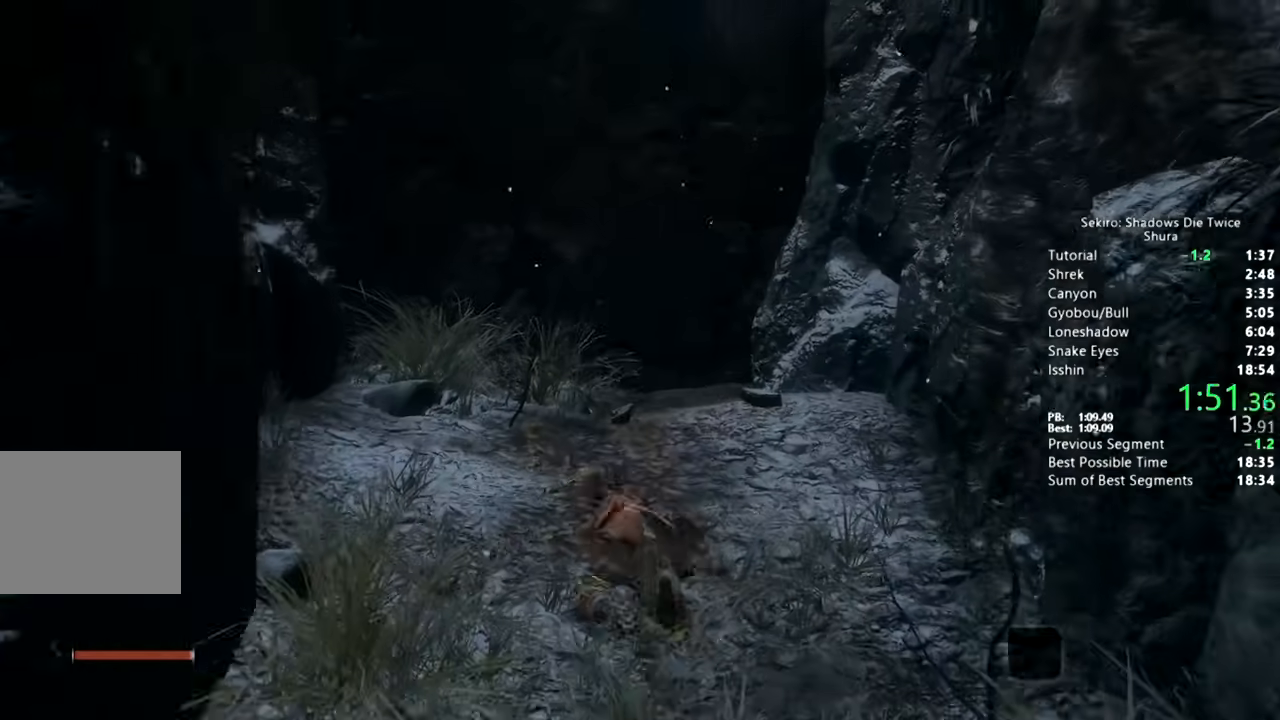
{"dt_ms": 500, "buttons": ["SQUARE"], "left_stick": "up", "right_stick": "center", "button_events": [[17, "CROSS", "up"], [83, "CIRCLE", "up"], [483, "SQUARE", "down"]]}
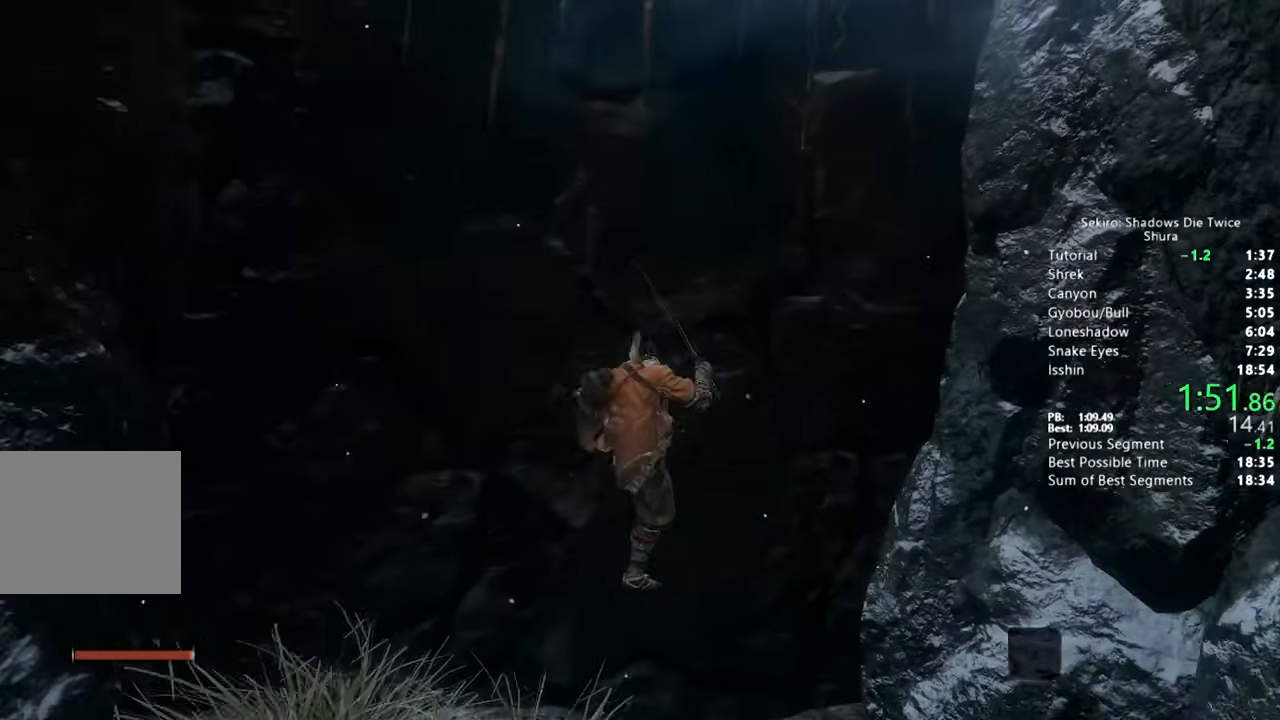
{"dt_ms": 500, "buttons": ["SQUARE"], "left_stick": "up", "right_stick": "center", "button_events": [[83, "SQUARE", "up"], [133, "SQUARE", "down"], [233, "SQUARE", "up"], [300, "SQUARE", "down"], [383, "SQUARE", "up"], [467, "SQUARE", "down"]]}
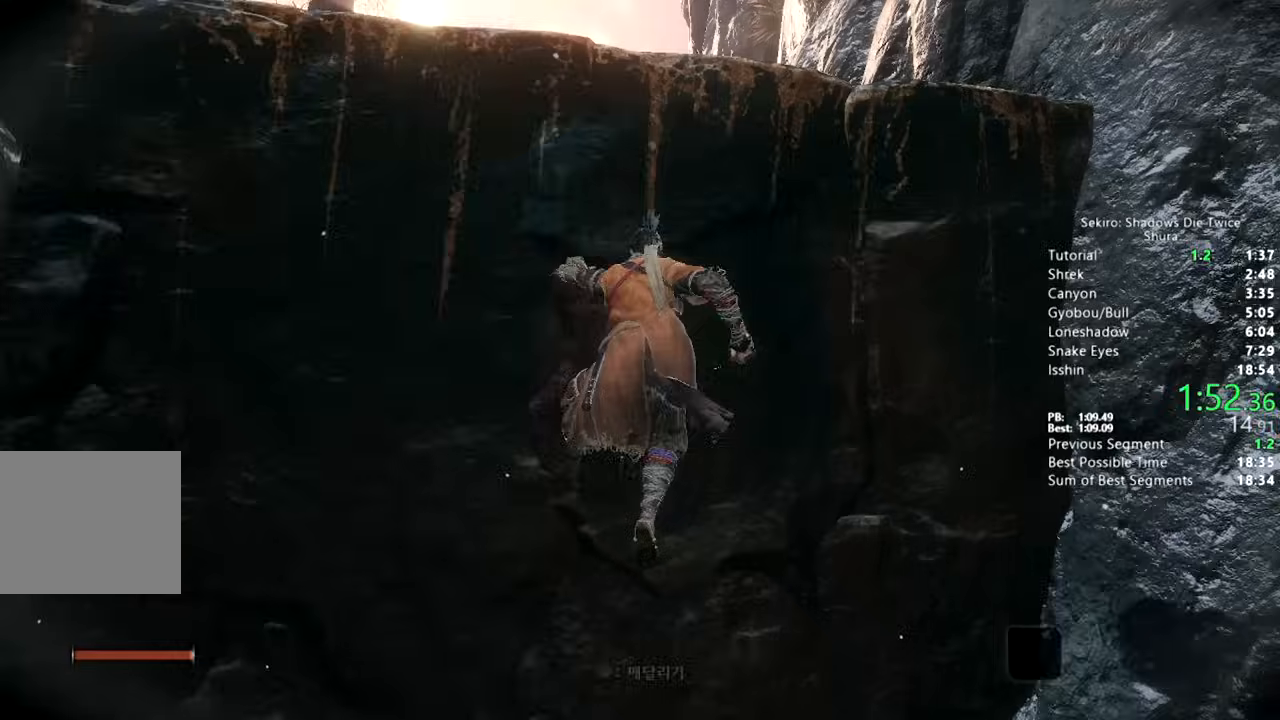
{"dt_ms": 500, "buttons": [], "left_stick": "up", "right_stick": "center", "button_events": [[17, "SQUARE", "up"], [117, "SQUARE", "down"], [183, "SQUARE", "up"], [267, "SQUARE", "down"], [333, "SQUARE", "up"], [417, "SQUARE", "down"], [450, "SQUARE", "up"]]}
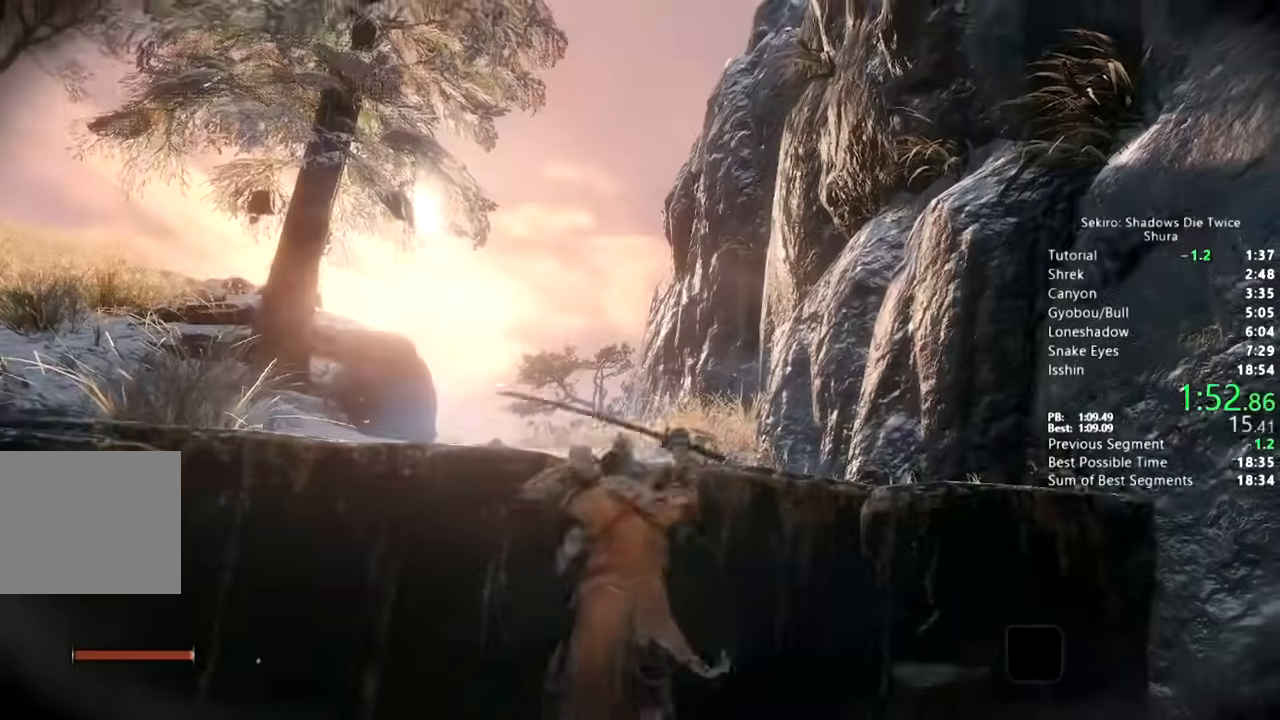
{"dt_ms": 500, "buttons": ["CIRCLE"], "left_stick": "up", "right_stick": "down", "button_events": [[350, "CIRCLE", "down"]]}
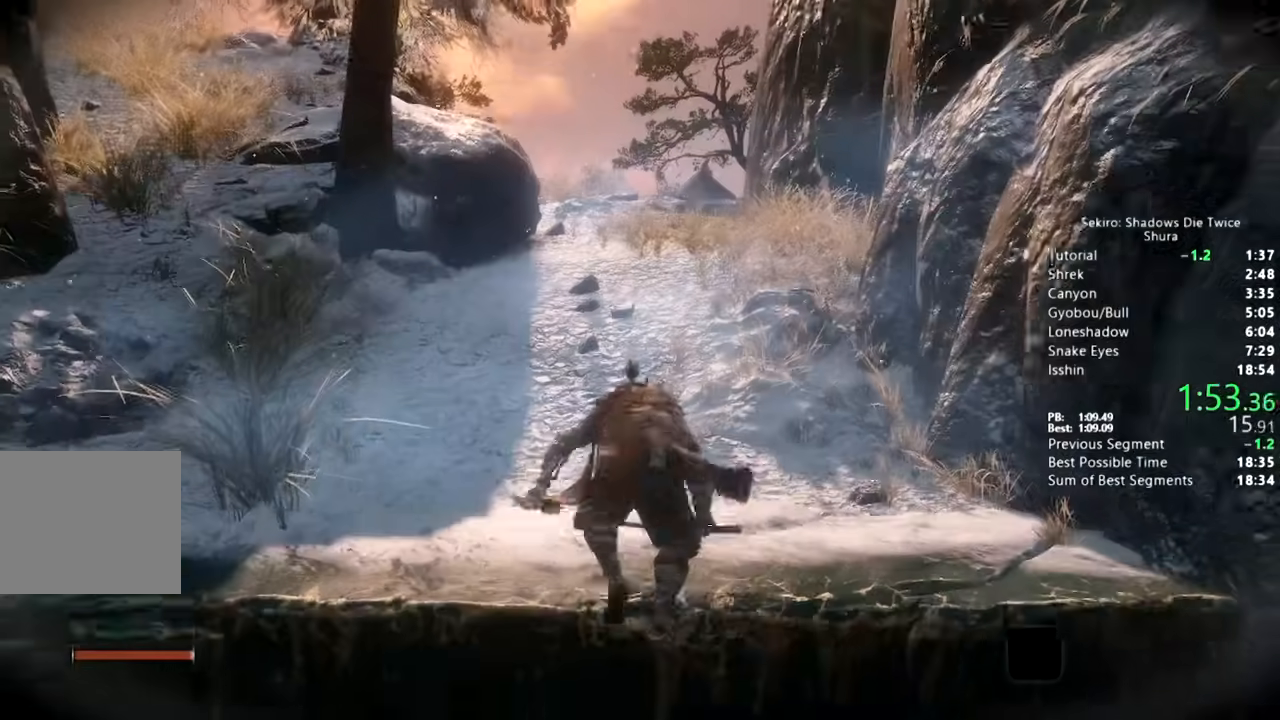
{"dt_ms": 500, "buttons": ["CIRCLE"], "left_stick": "up", "right_stick": "center", "button_events": []}
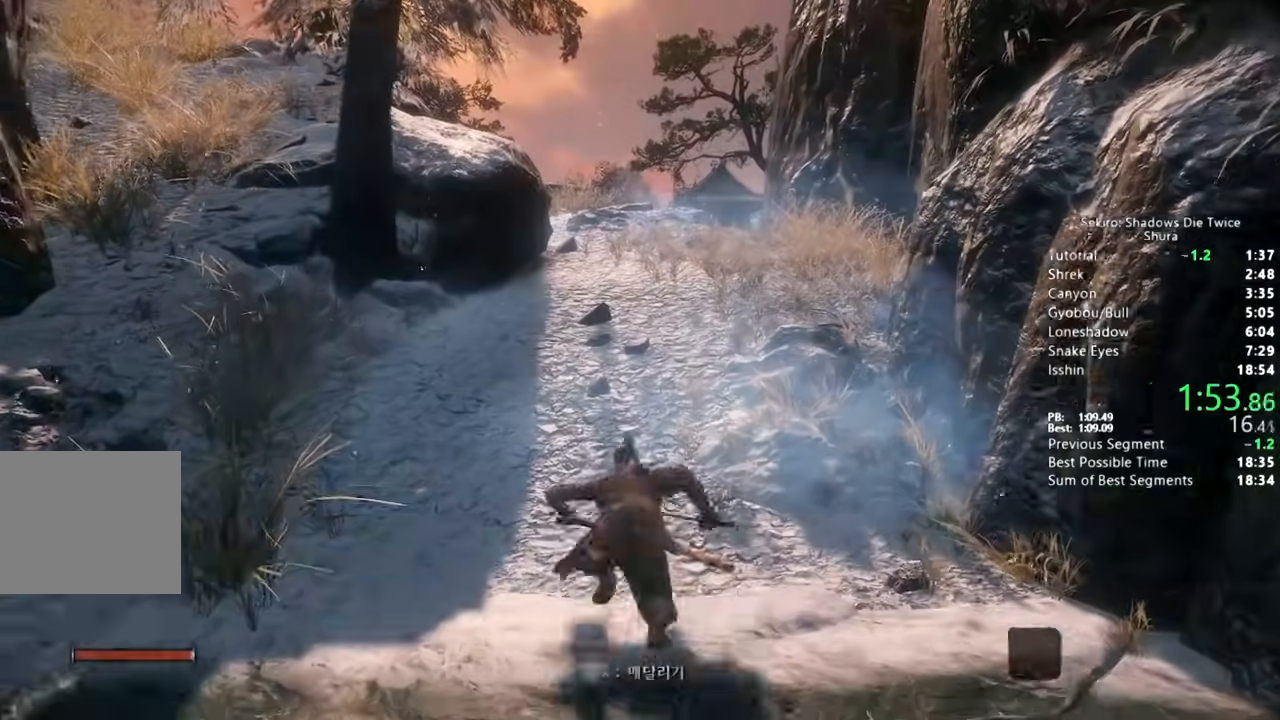
{"dt_ms": 500, "buttons": ["CIRCLE"], "left_stick": "up", "right_stick": "down", "button_events": []}
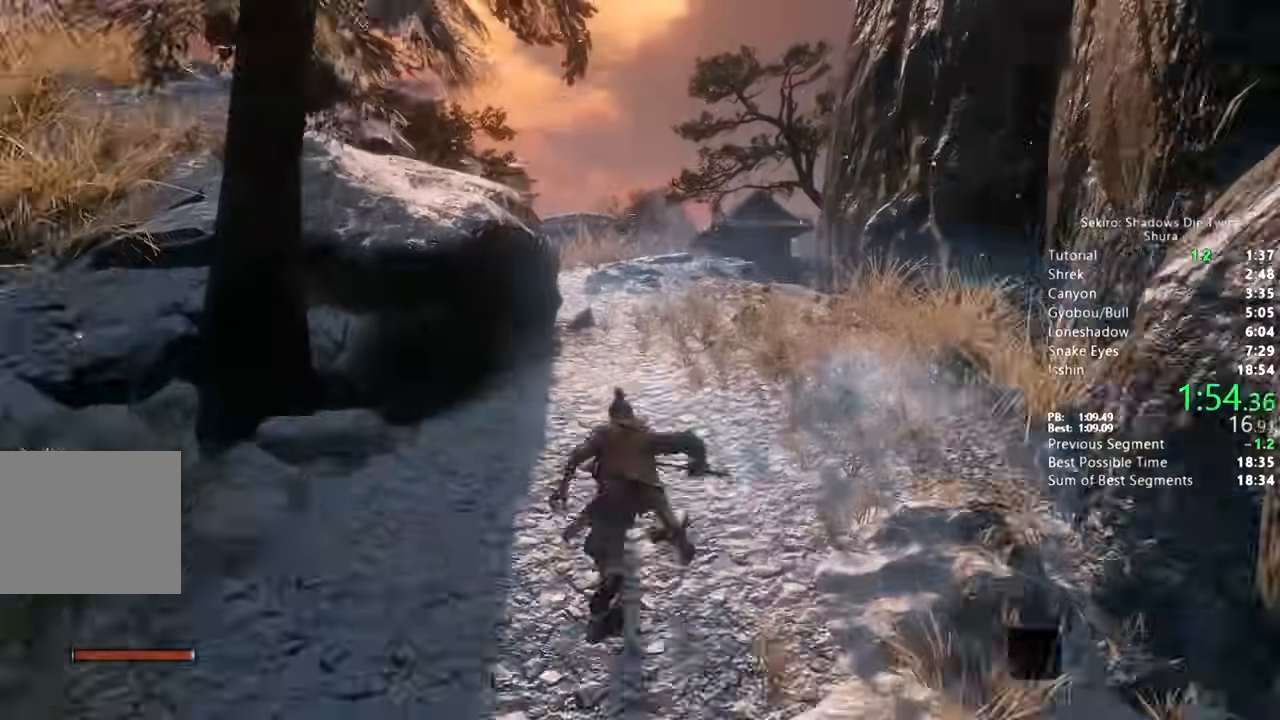
{"dt_ms": 500, "buttons": ["CIRCLE"], "left_stick": "up", "right_stick": "down", "button_events": []}
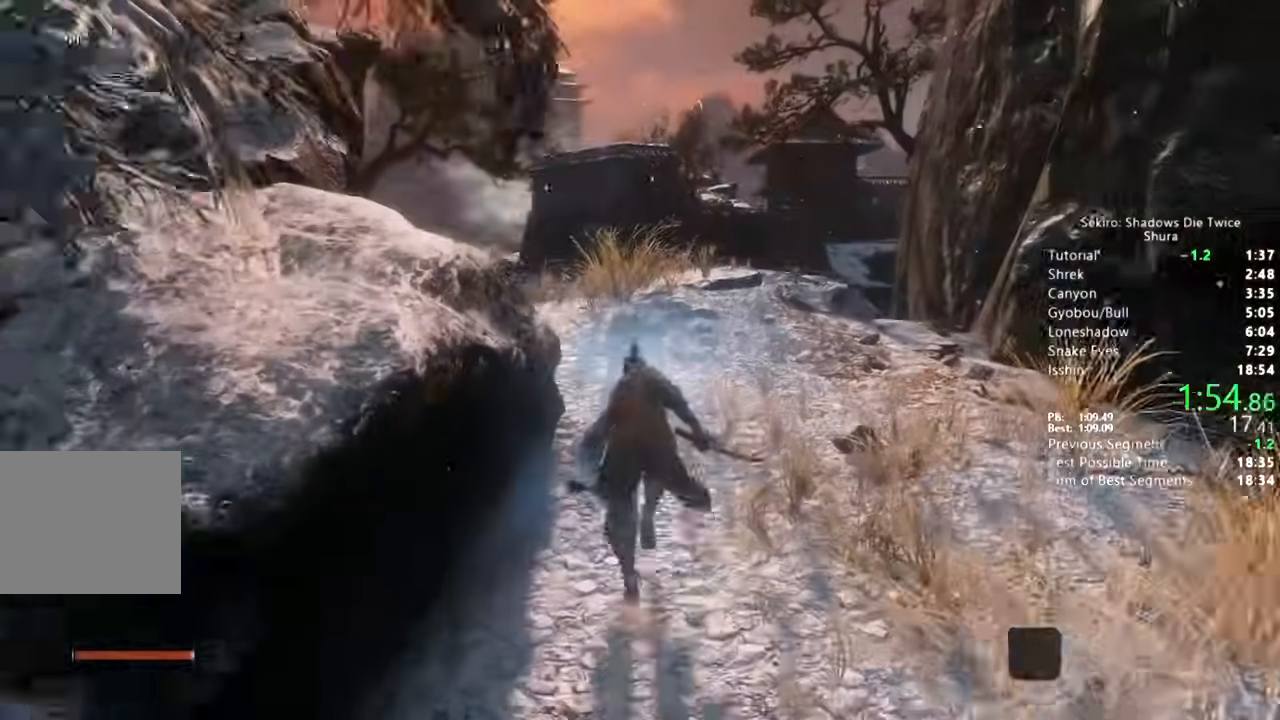
{"dt_ms": 500, "buttons": ["CIRCLE"], "left_stick": "up", "right_stick": "down", "button_events": []}
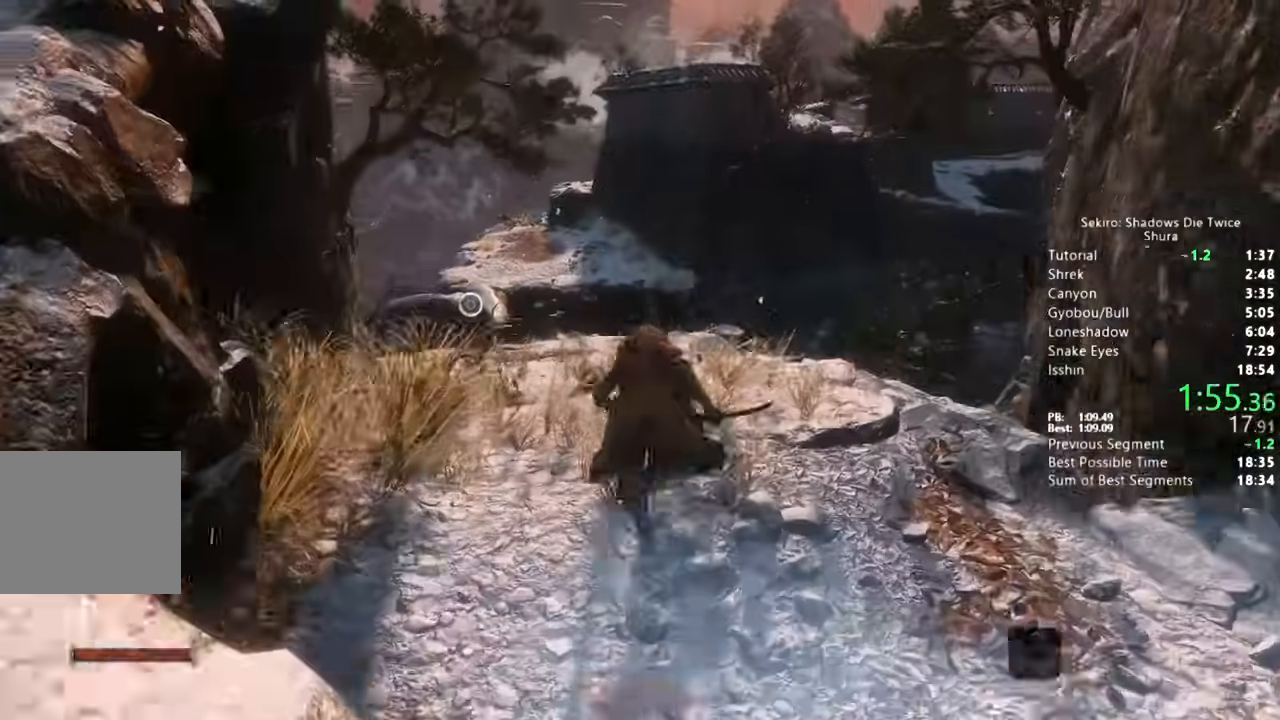
{"dt_ms": 500, "buttons": ["CIRCLE"], "left_stick": "up", "right_stick": "down", "button_events": []}